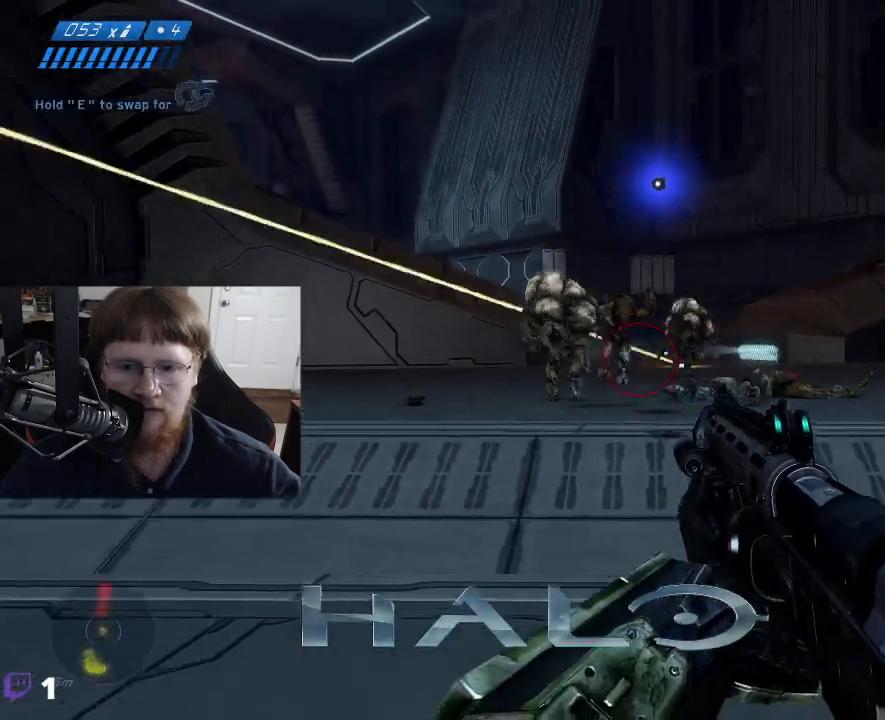
Gameplay with keyboard and mouse; each line is a JSON object with the keys held at the frame after it. "events" lists presses ("down") and releases ("up") of "1", "2", "3", "4", "5", "a", "alt", "c", "caps_lock", "ctrl", "d", "e", "f", "g", "q", "r", "s", "shift", "space", "t", "tab", "v", "w", "x" and "z" between this image and that frame as [ms after this image, input, new state], when the widget could be followed in between. No other keys are recorded. Mouse buttons are not recorded. Not read: mouse_move.
{"keys": ["s"], "events": [[17, "w", "up"], [100, "a", "up"], [200, "s", "down"]]}
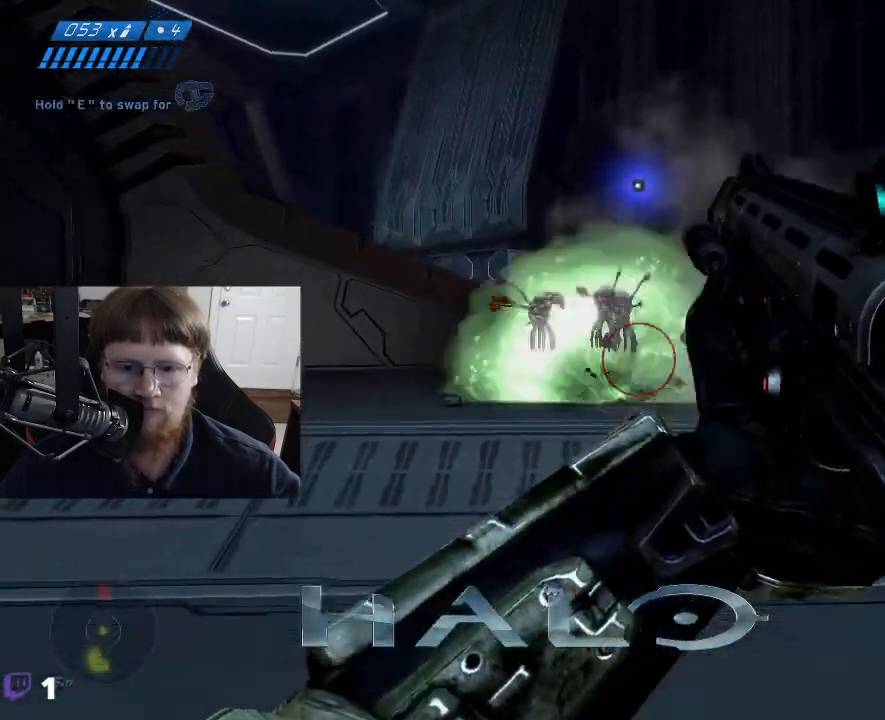
{"keys": [], "events": [[367, "s", "up"]]}
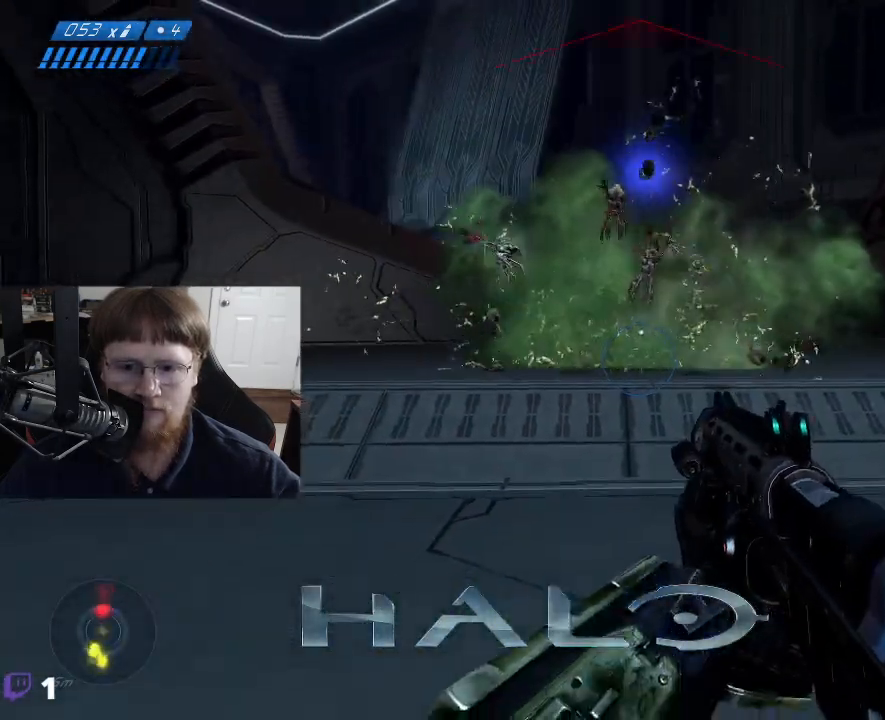
{"keys": ["d"], "events": [[384, "d", "down"]]}
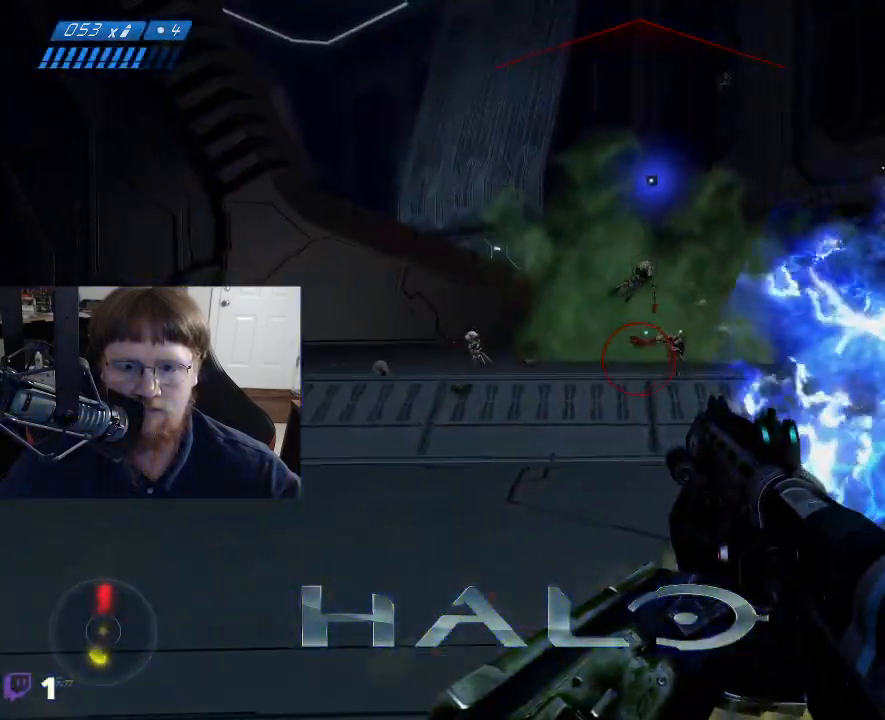
{"keys": ["d", "s"], "events": [[17, "s", "down"]]}
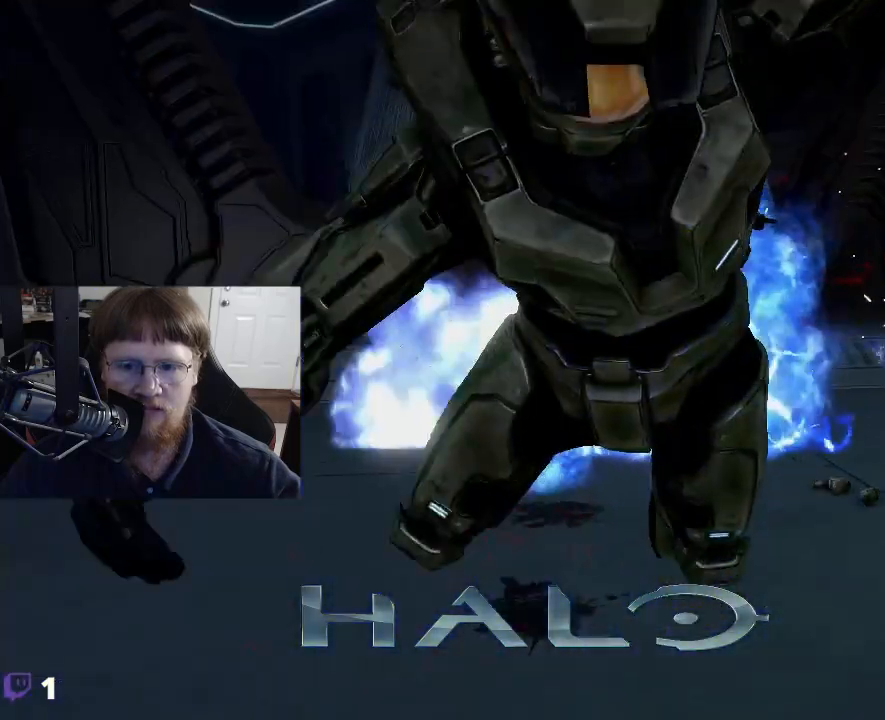
{"keys": [], "events": [[117, "d", "up"], [167, "s", "up"]]}
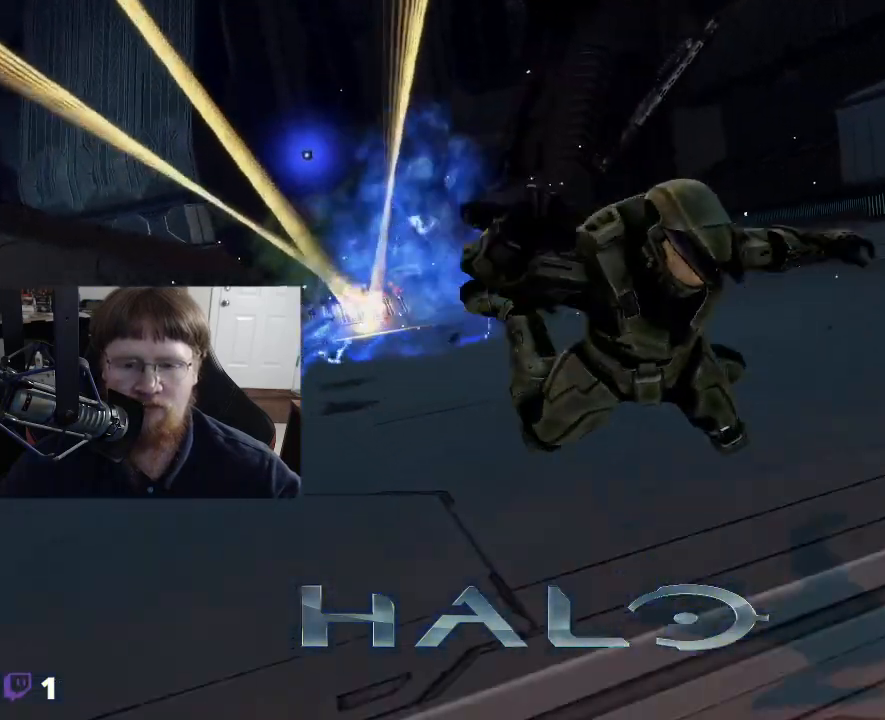
{"keys": [], "events": []}
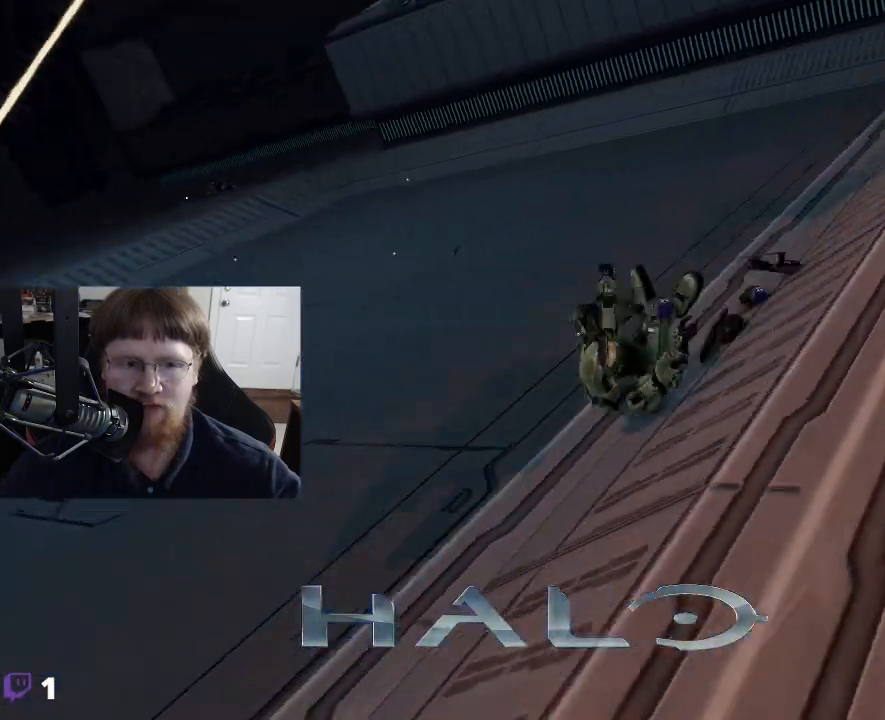
{"keys": [], "events": []}
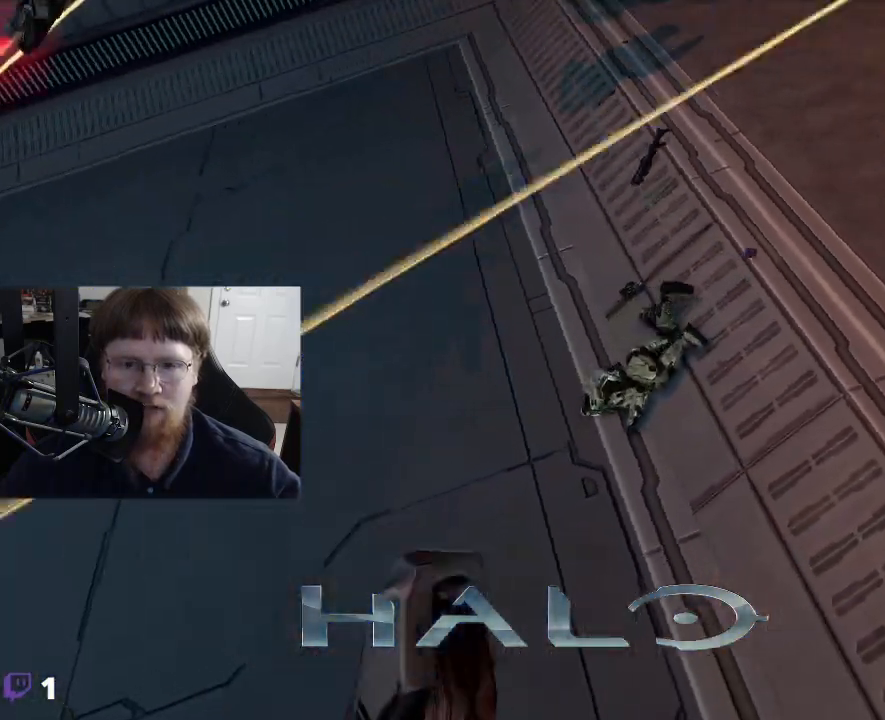
{"keys": [], "events": []}
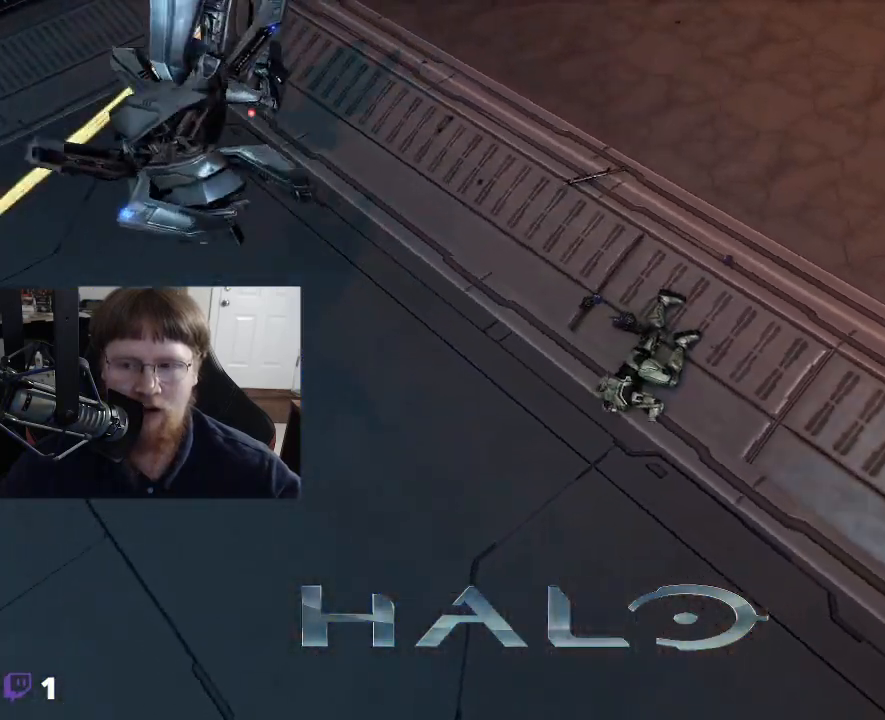
{"keys": [], "events": []}
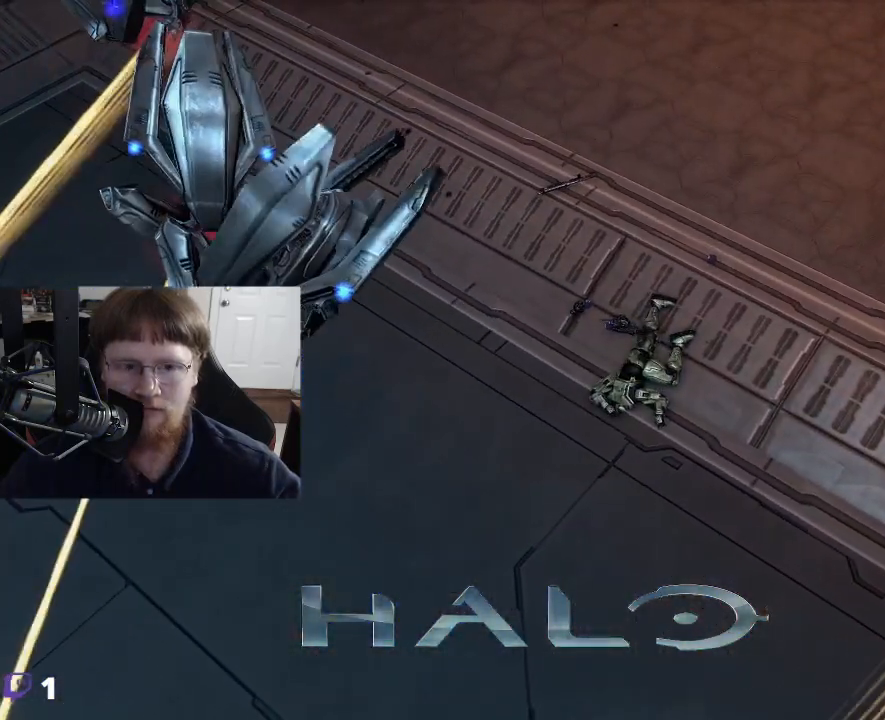
{"keys": [], "events": []}
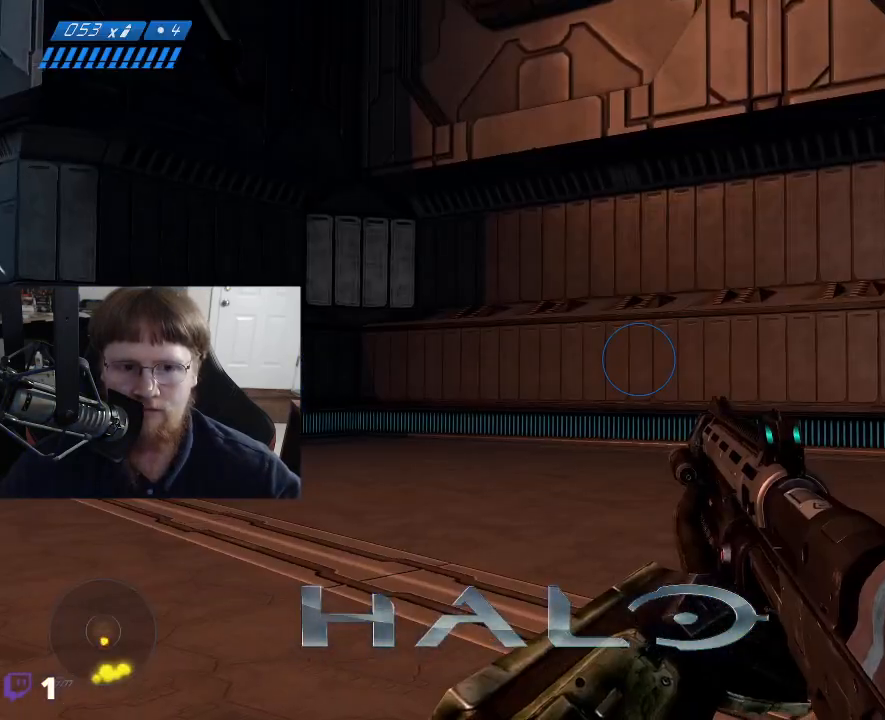
{"keys": [], "events": []}
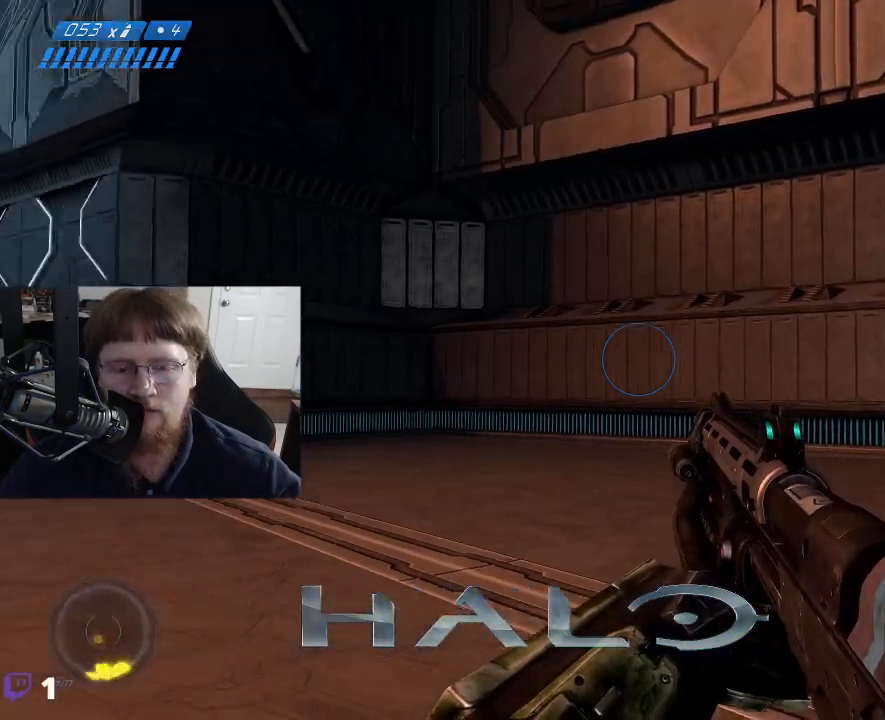
{"keys": [], "events": []}
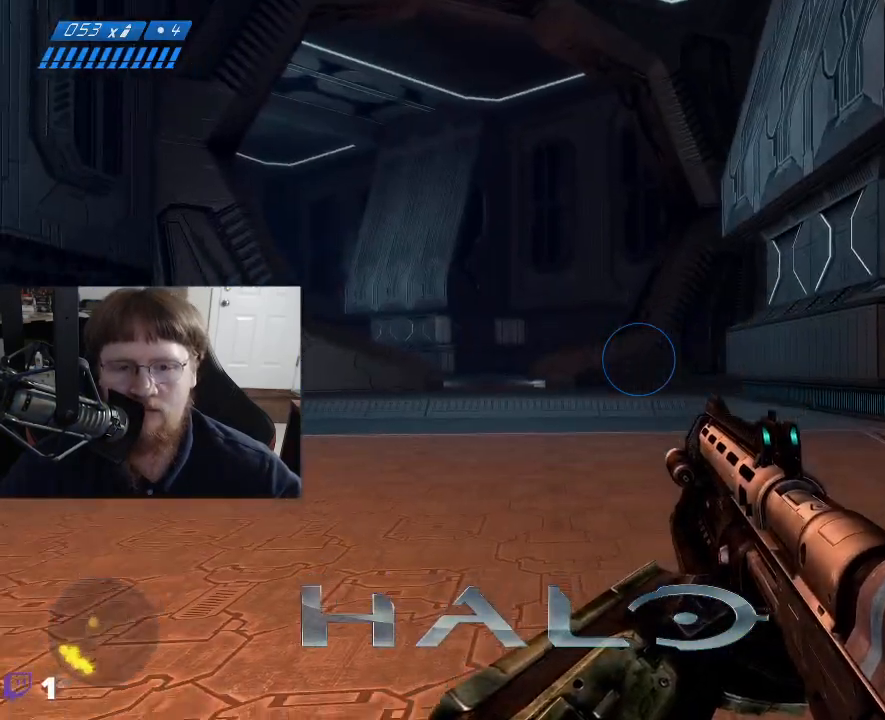
{"keys": [], "events": []}
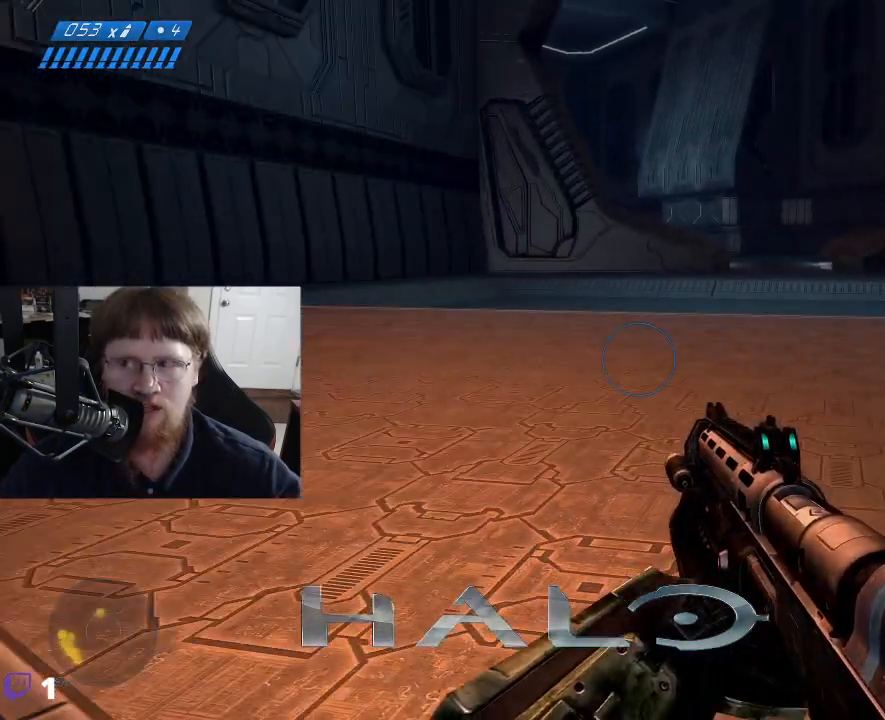
{"keys": [], "events": [[84, "r", "down"], [217, "r", "up"]]}
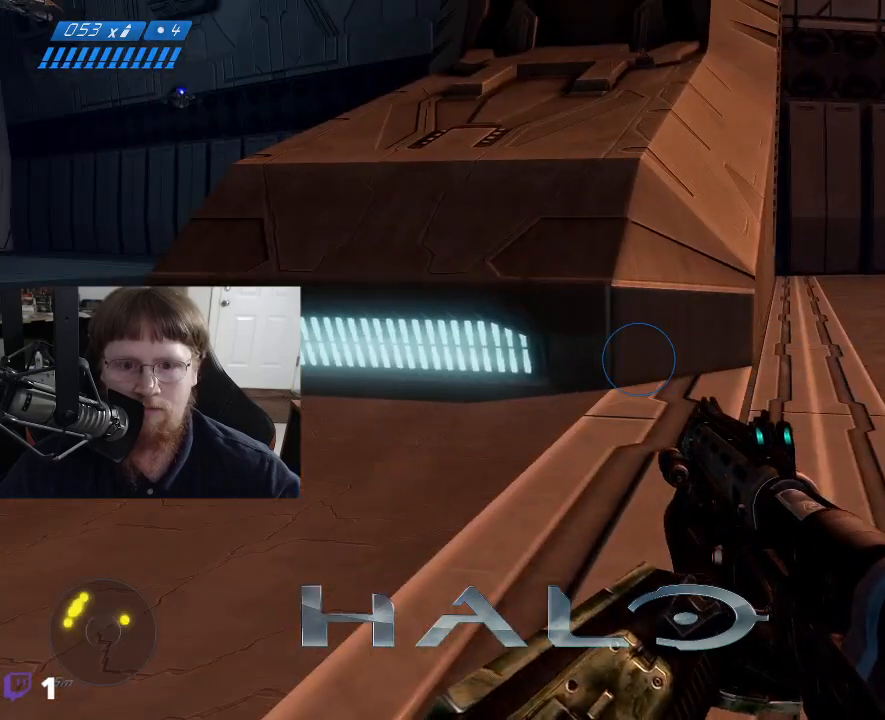
{"keys": ["d"], "events": [[417, "d", "down"]]}
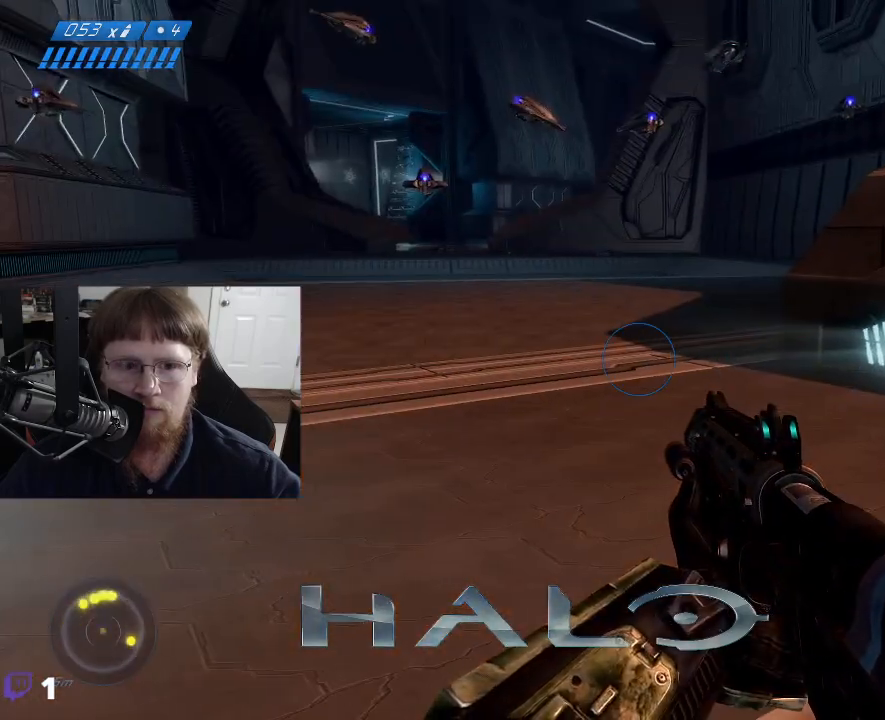
{"keys": [], "events": [[300, "d", "up"]]}
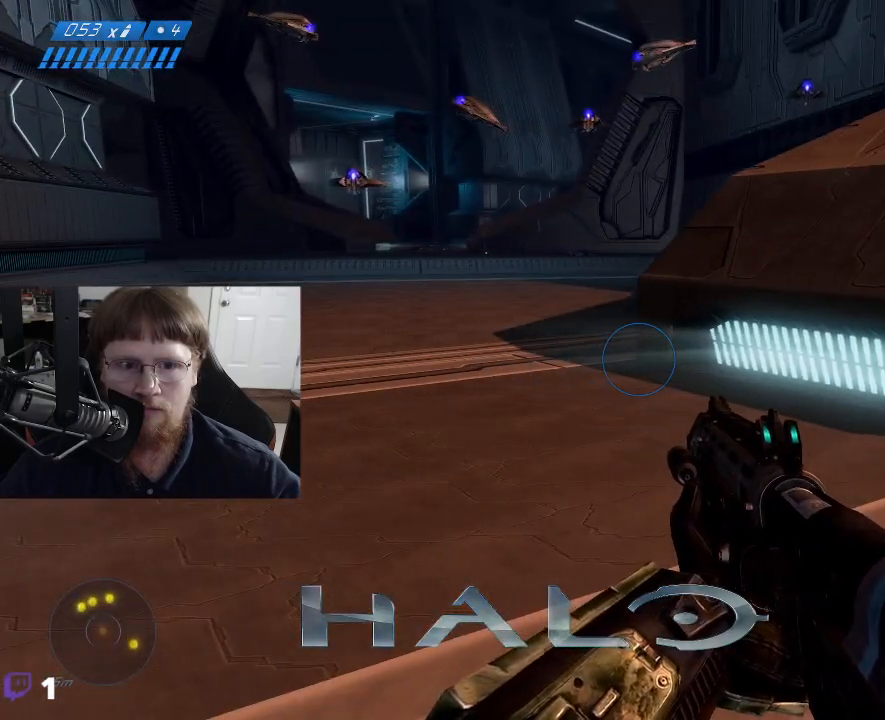
{"keys": [], "events": []}
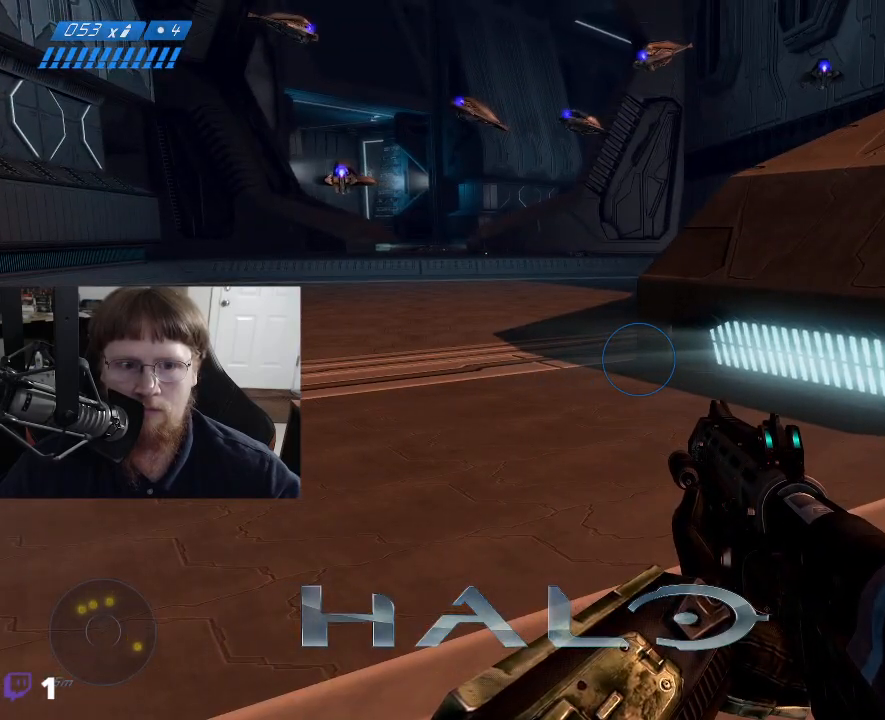
{"keys": [], "events": []}
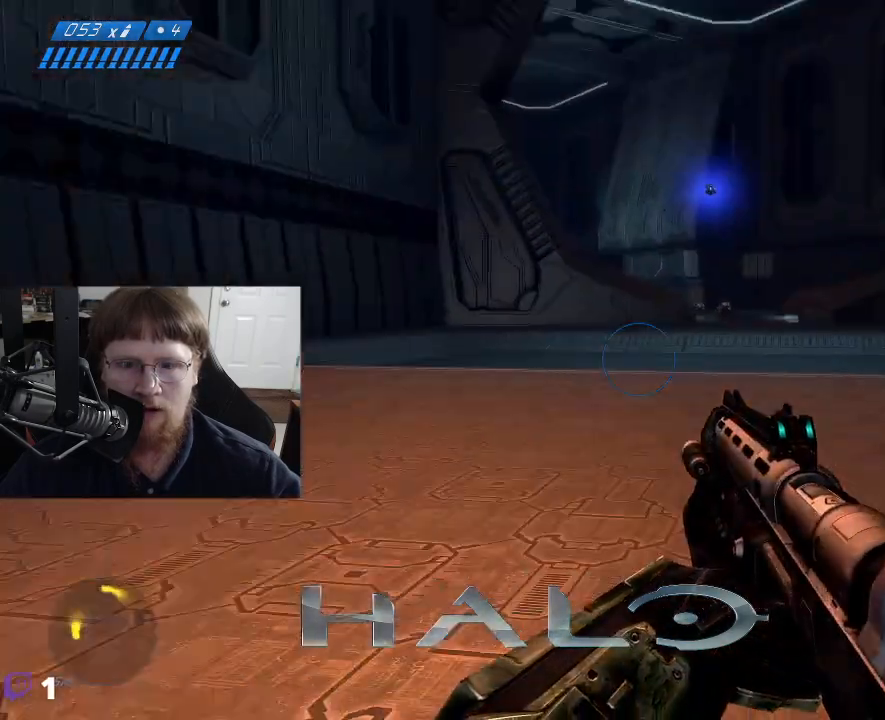
{"keys": [], "events": []}
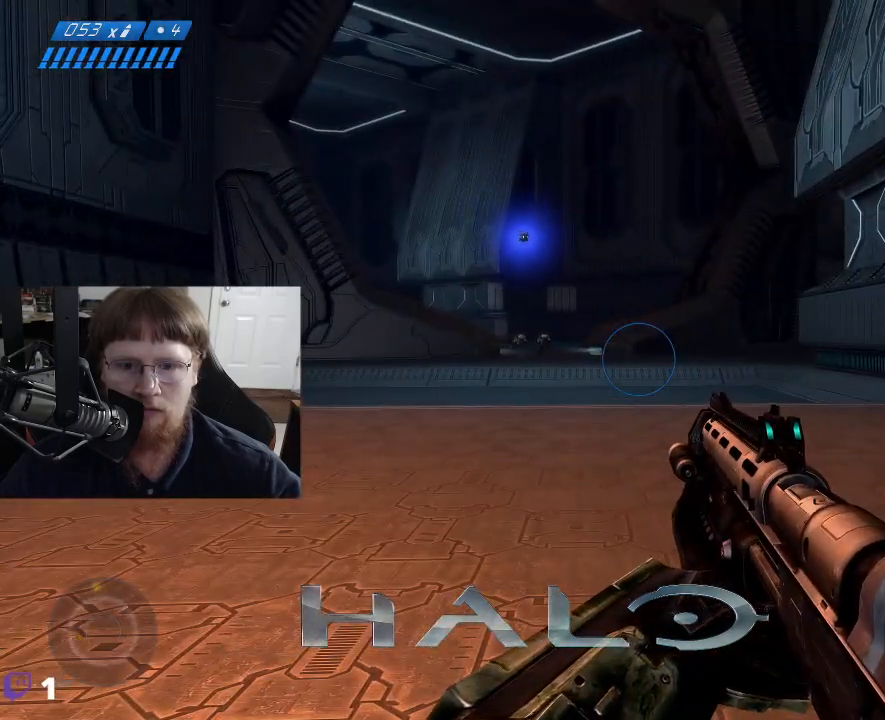
{"keys": [], "events": []}
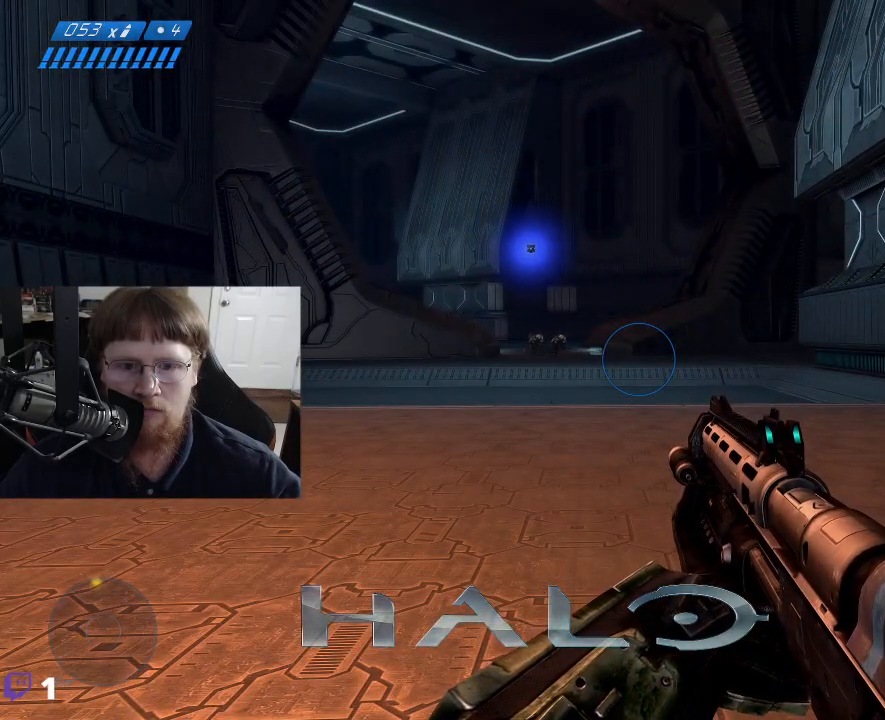
{"keys": ["d", "w"], "events": [[134, "w", "down"], [284, "d", "down"]]}
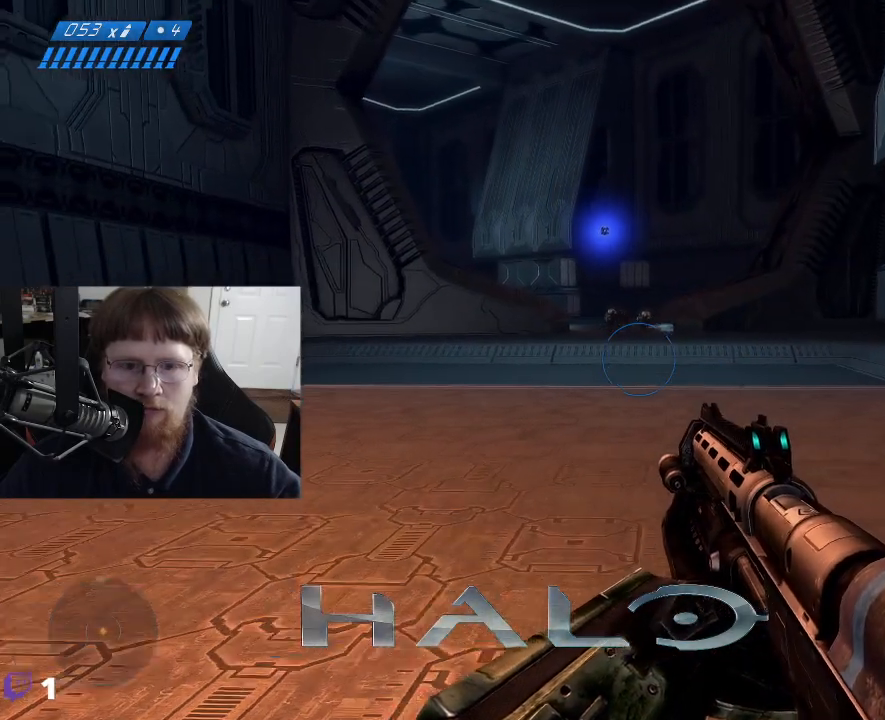
{"keys": ["w"], "events": [[200, "d", "up"]]}
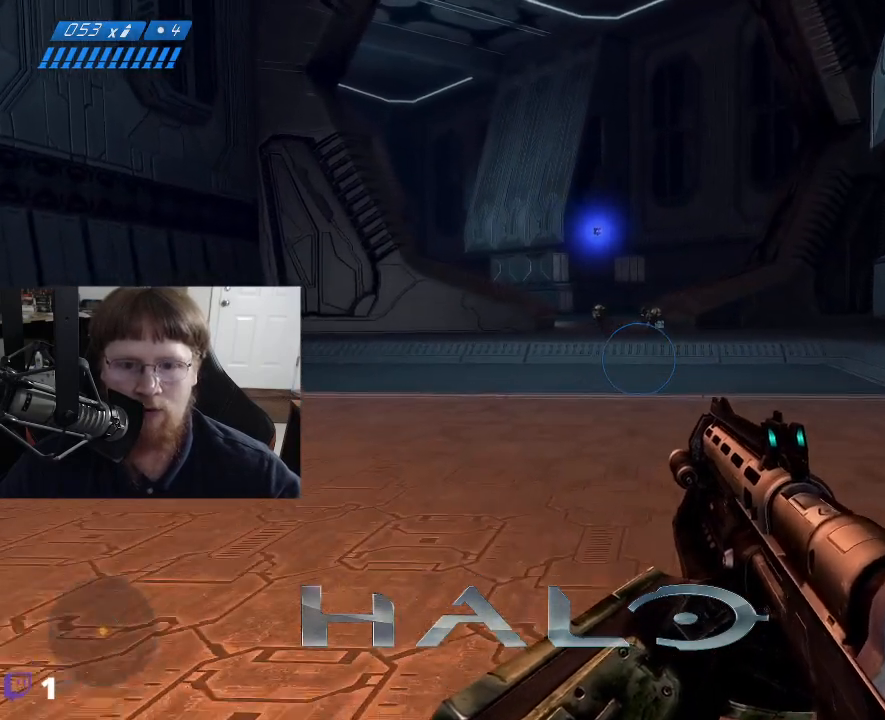
{"keys": ["w"], "events": []}
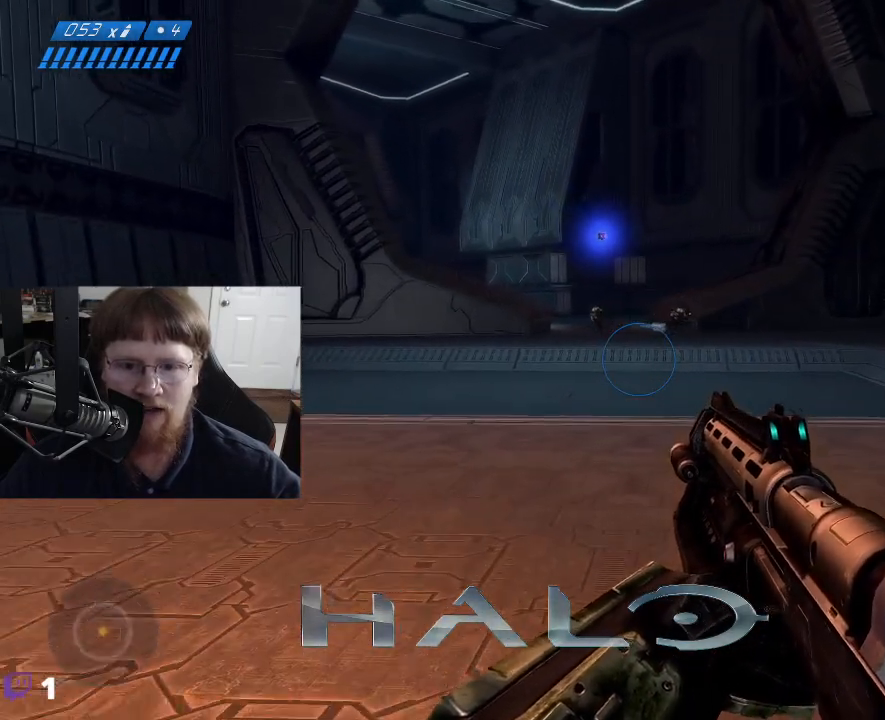
{"keys": ["w"], "events": []}
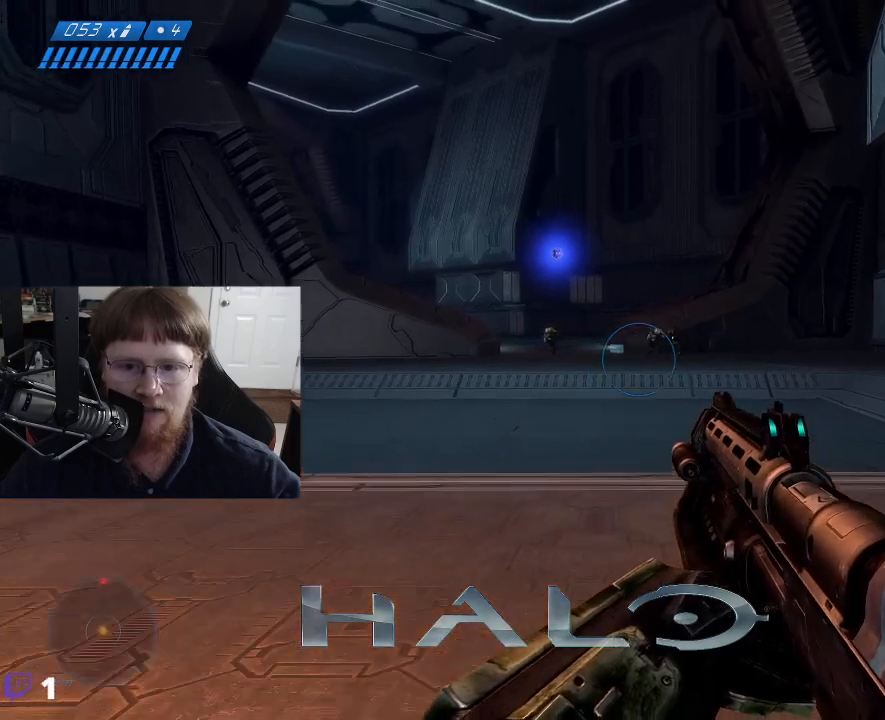
{"keys": ["d", "w"], "events": [[117, "d", "down"]]}
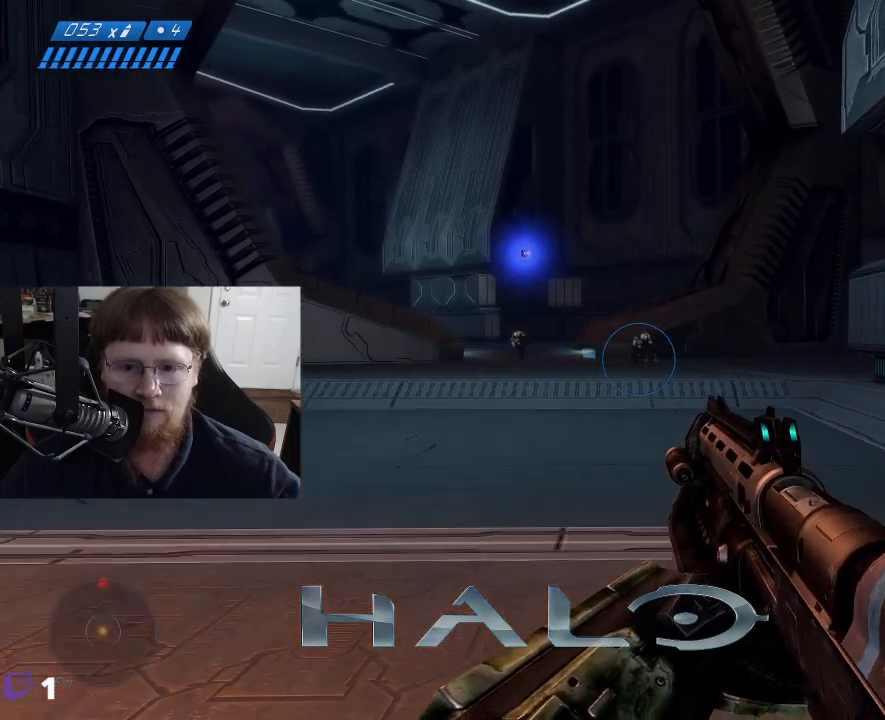
{"keys": ["d", "w"], "events": []}
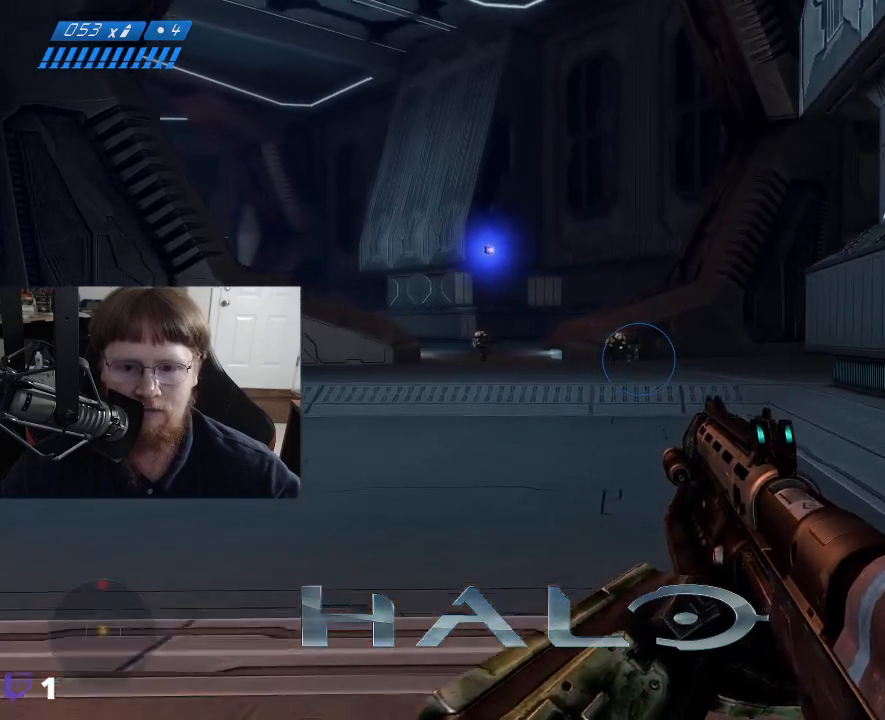
{"keys": ["d", "w"], "events": []}
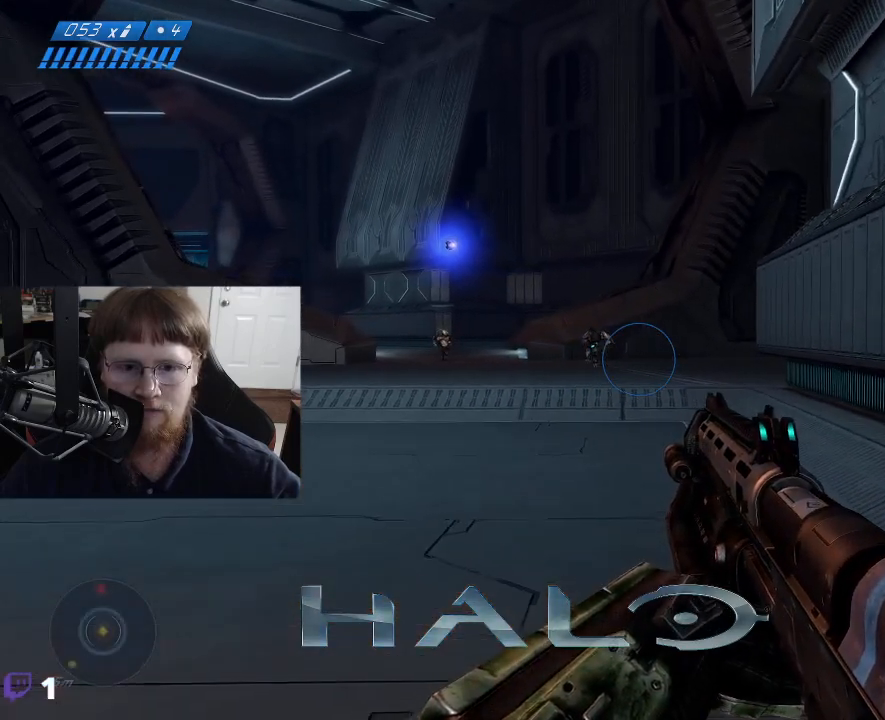
{"keys": ["w"], "events": [[200, "d", "up"]]}
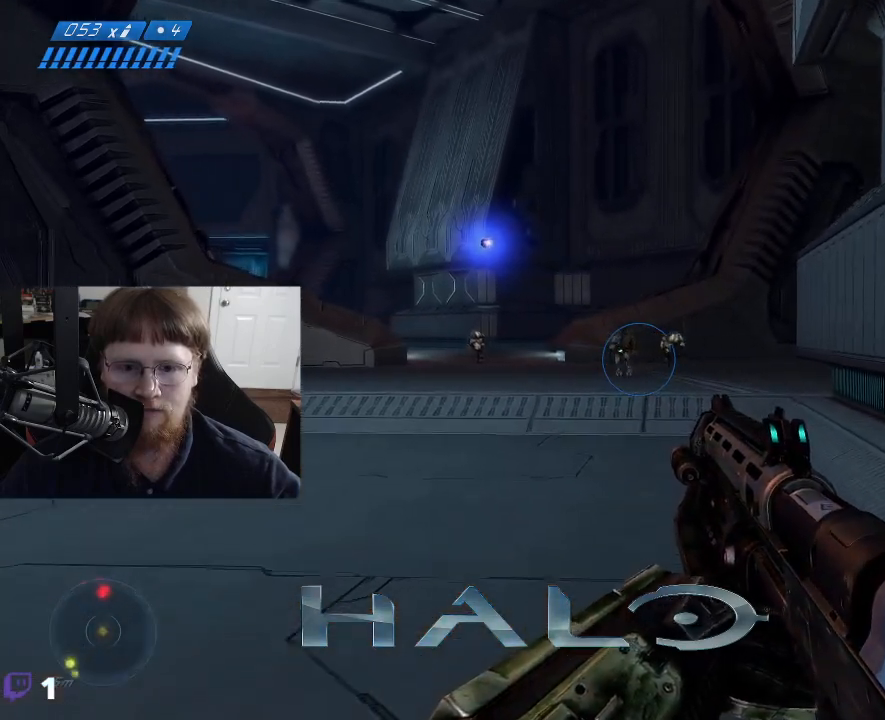
{"keys": ["w"], "events": []}